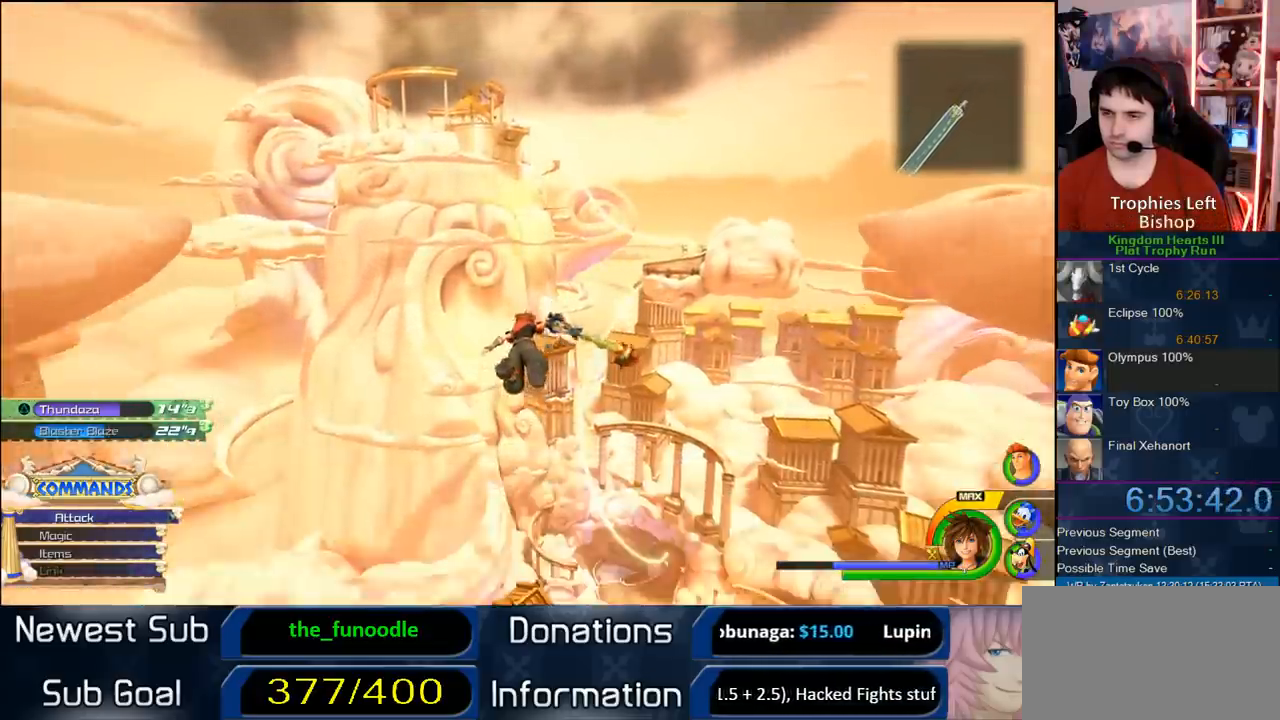
Gameplay with a controller (PlayStation layout); each line is a JSON object with the inputs held at the frame after it (dt_ms = milliseconds from this image to that frame). "button_events" lists button changes between this image and that frame as [ms after this image, input, new state], when the widget could be followed in between (sticks are given only as held states). Not read: L2 L3 R2 R3.
{"dt_ms": 1000, "buttons": [], "left_stick": "up-right", "right_stick": "center", "button_events": [[50, "CROSS", "up"]]}
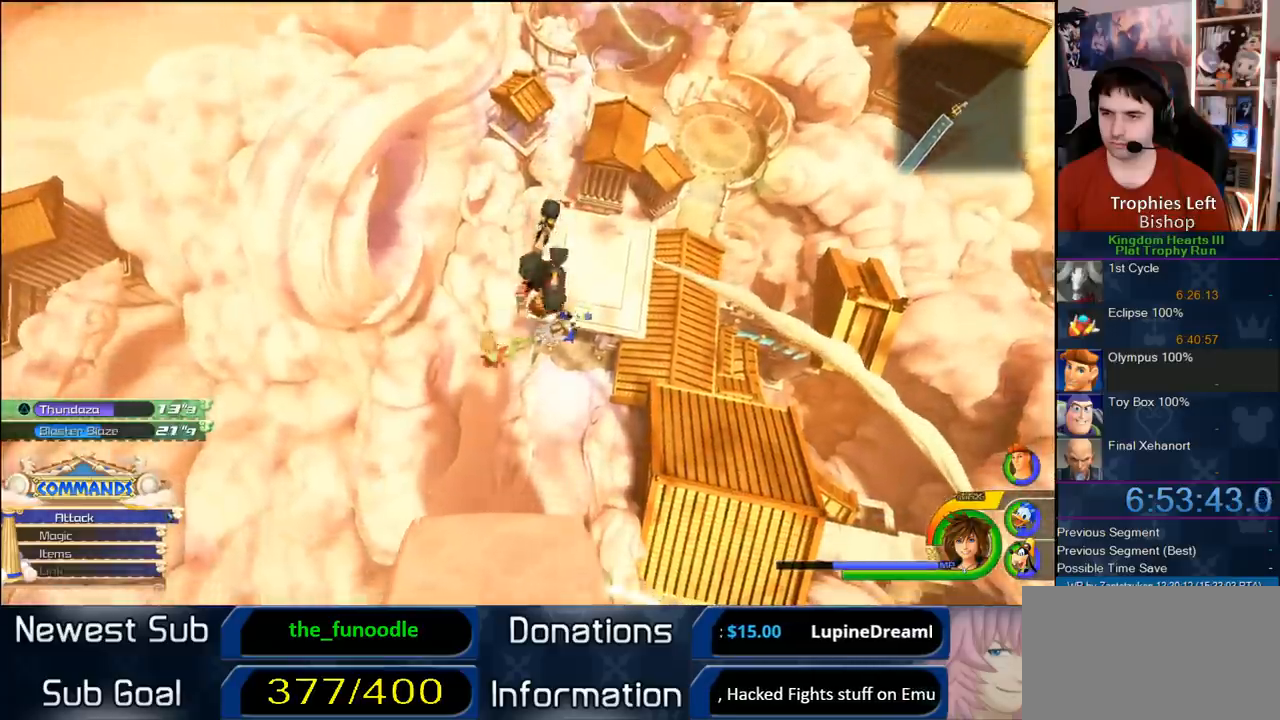
{"dt_ms": 500, "buttons": [], "left_stick": "up-right", "right_stick": "center", "button_events": []}
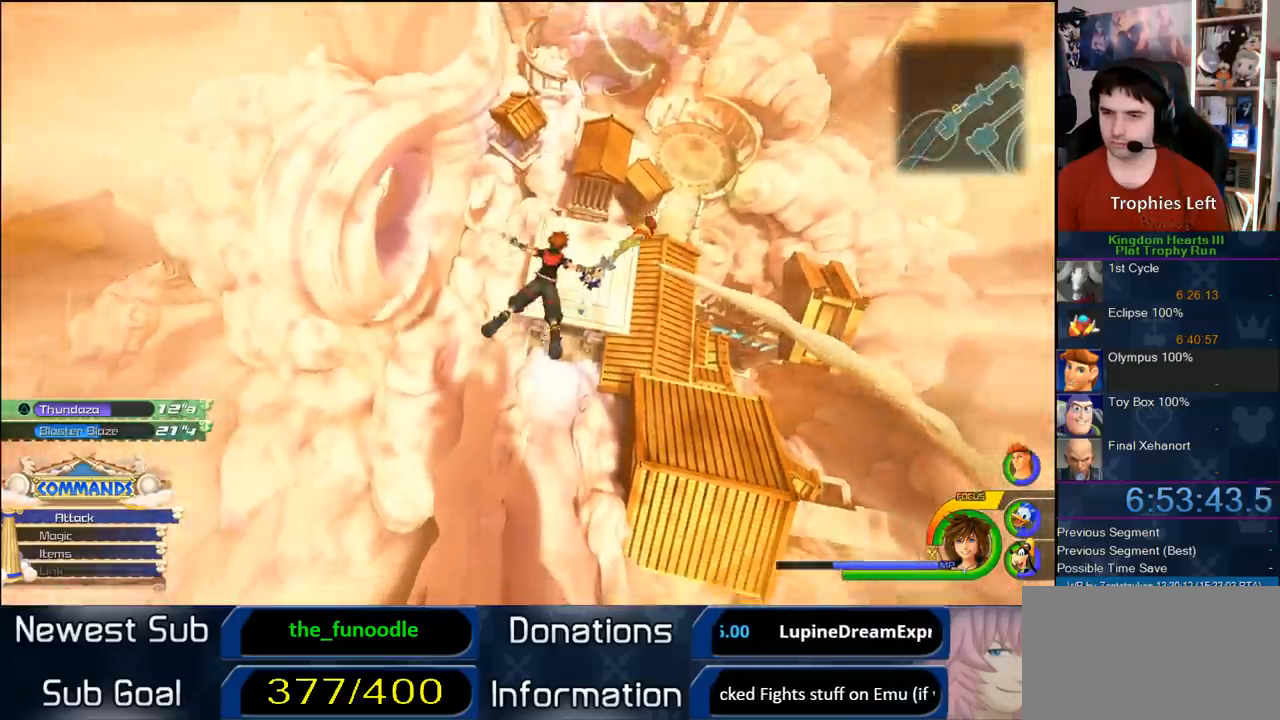
{"dt_ms": 500, "buttons": [], "left_stick": "up-right", "right_stick": "center", "button_events": []}
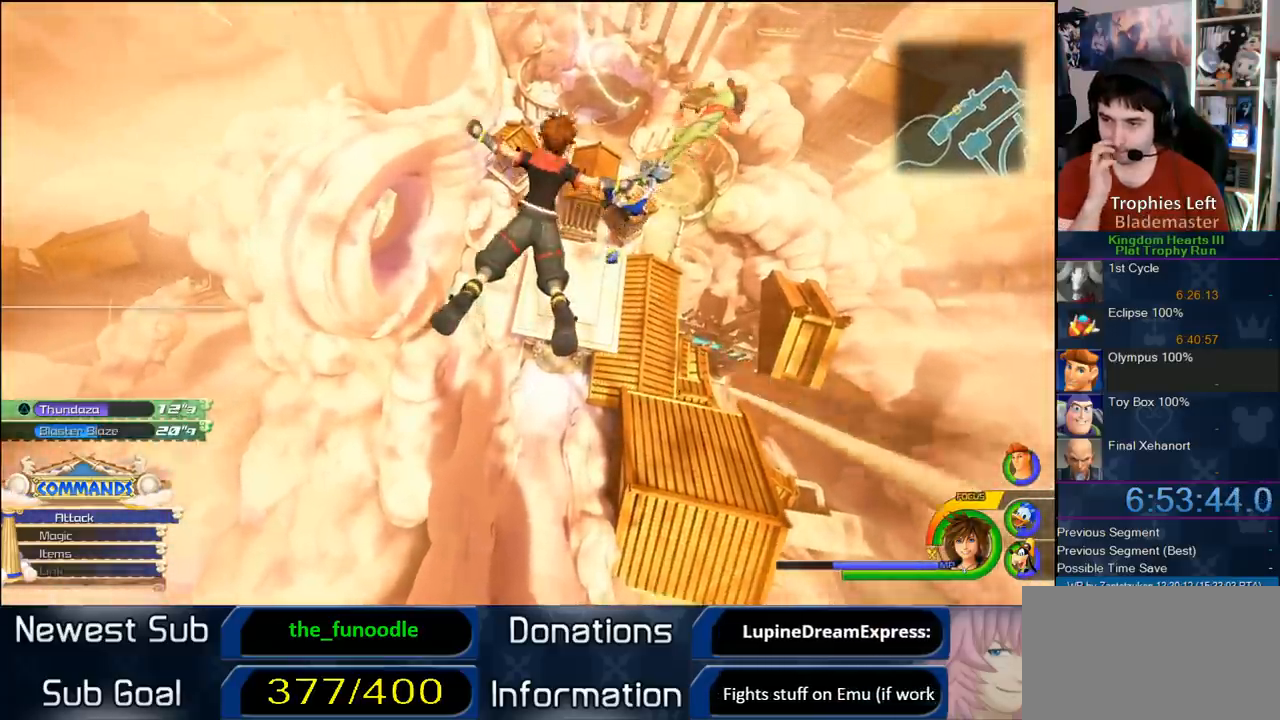
{"dt_ms": 500, "buttons": [], "left_stick": "center", "right_stick": "center", "button_events": []}
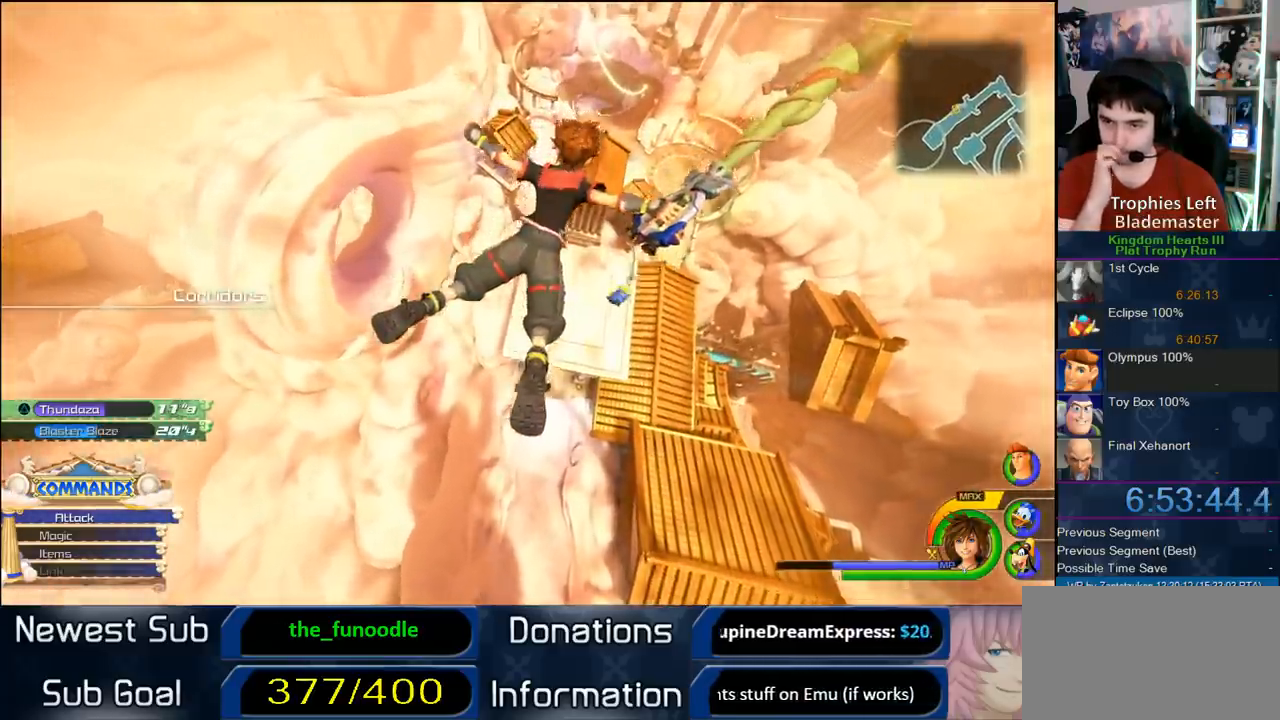
{"dt_ms": 500, "buttons": [], "left_stick": "center", "right_stick": "center", "button_events": []}
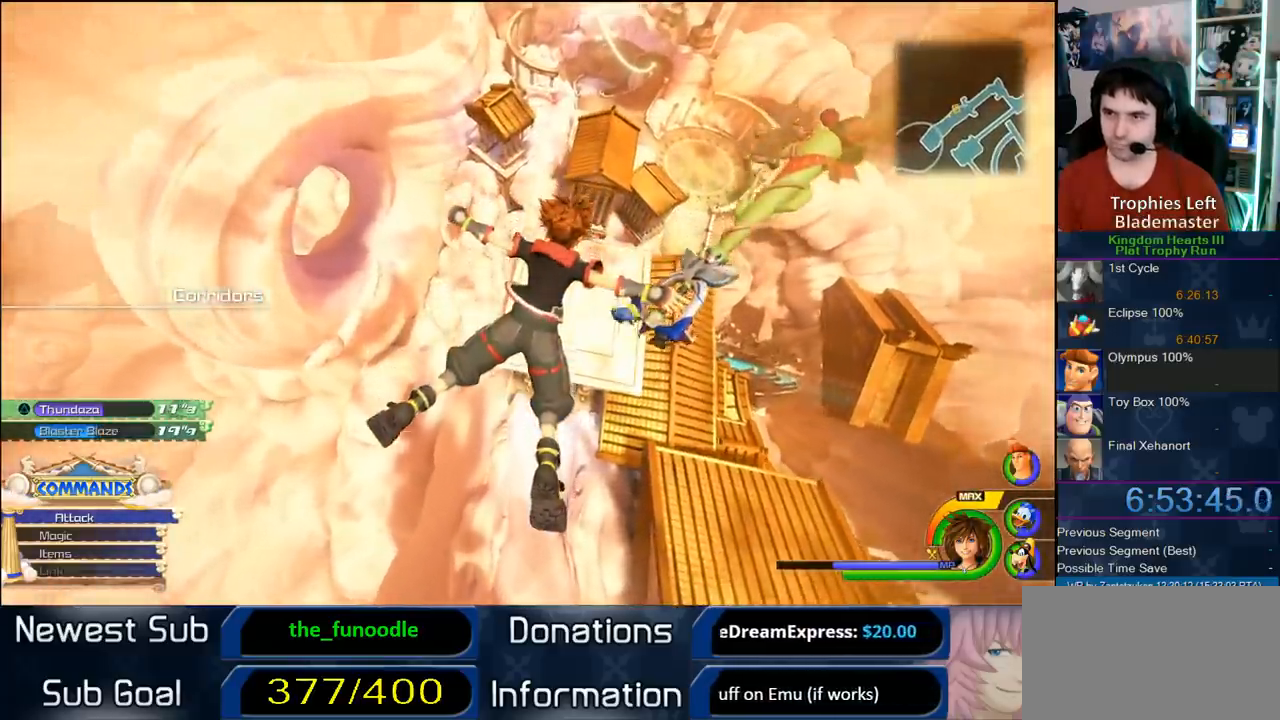
{"dt_ms": 500, "buttons": [], "left_stick": "center", "right_stick": "center", "button_events": []}
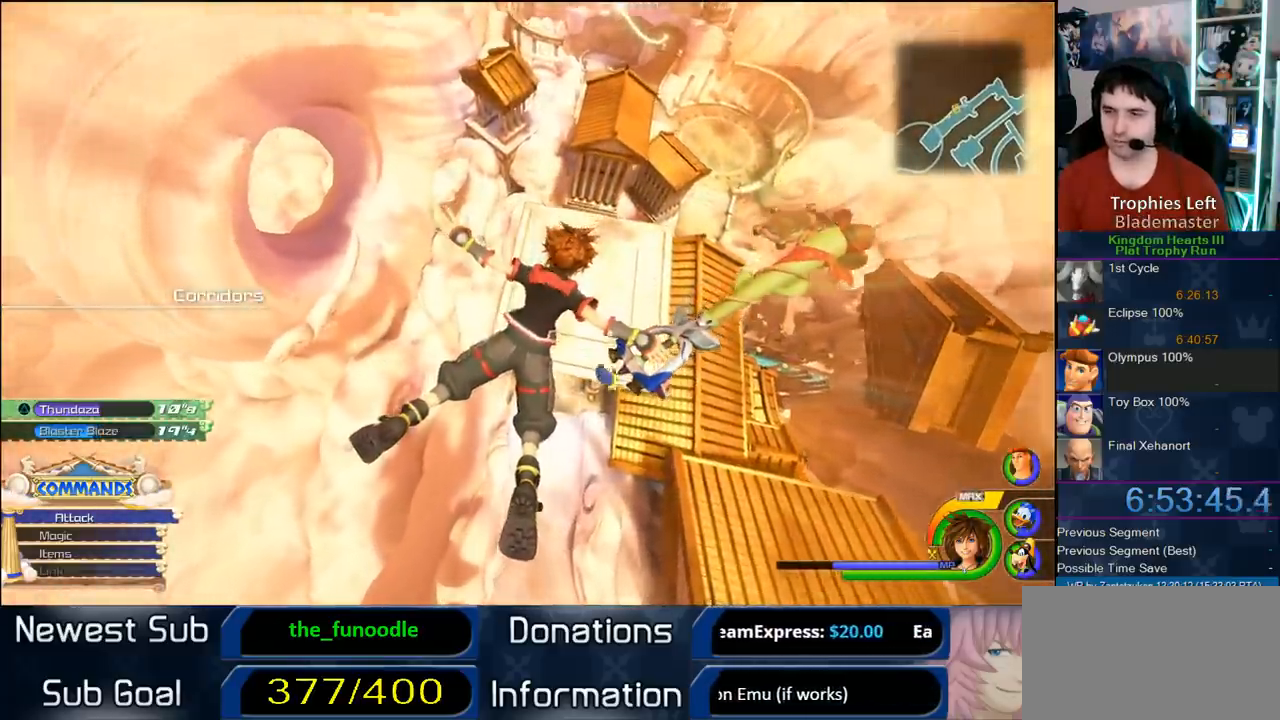
{"dt_ms": 500, "buttons": [], "left_stick": "center", "right_stick": "center", "button_events": []}
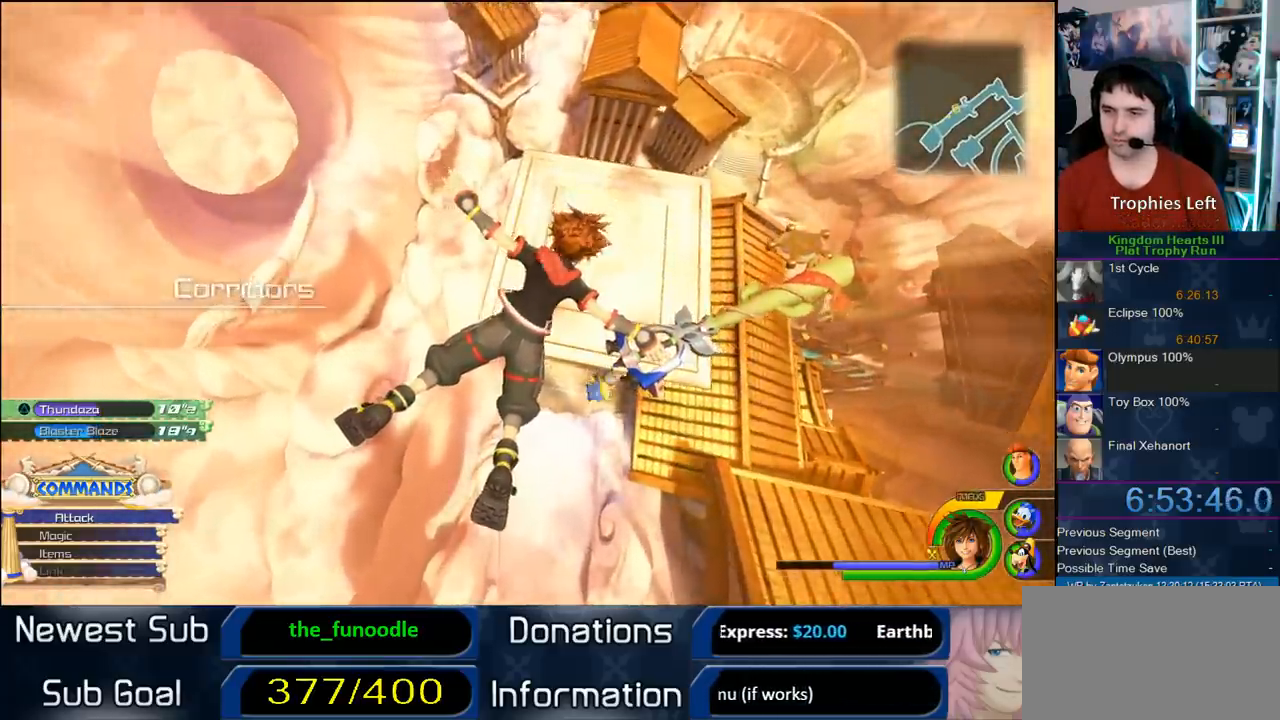
{"dt_ms": 500, "buttons": [], "left_stick": "center", "right_stick": "center", "button_events": []}
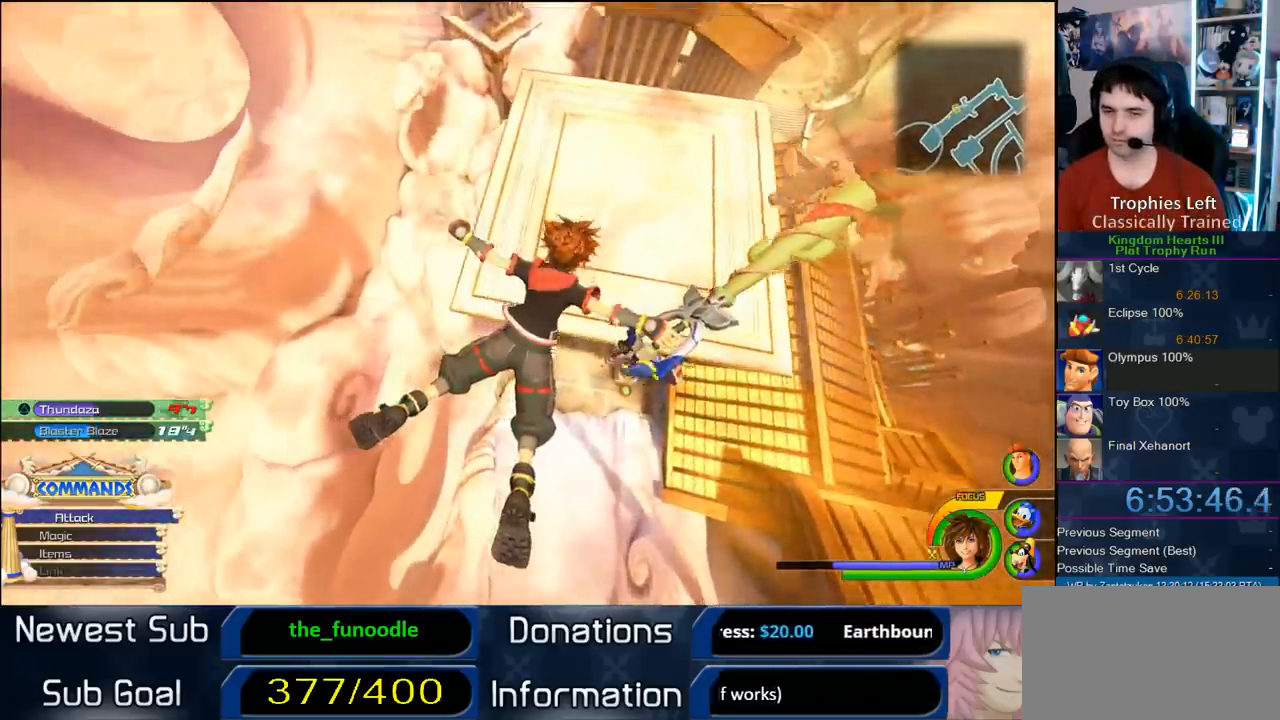
{"dt_ms": 500, "buttons": [], "left_stick": "up-right", "right_stick": "center", "button_events": []}
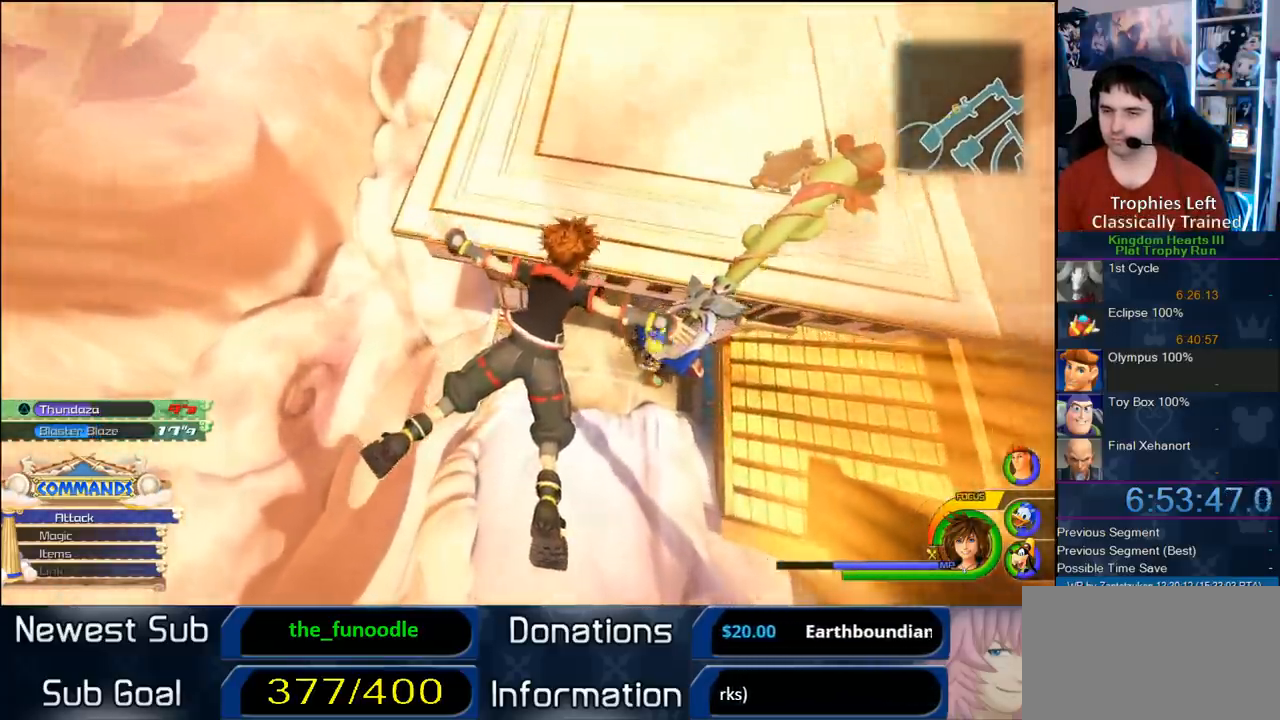
{"dt_ms": 500, "buttons": [], "left_stick": "up-right", "right_stick": "center", "button_events": []}
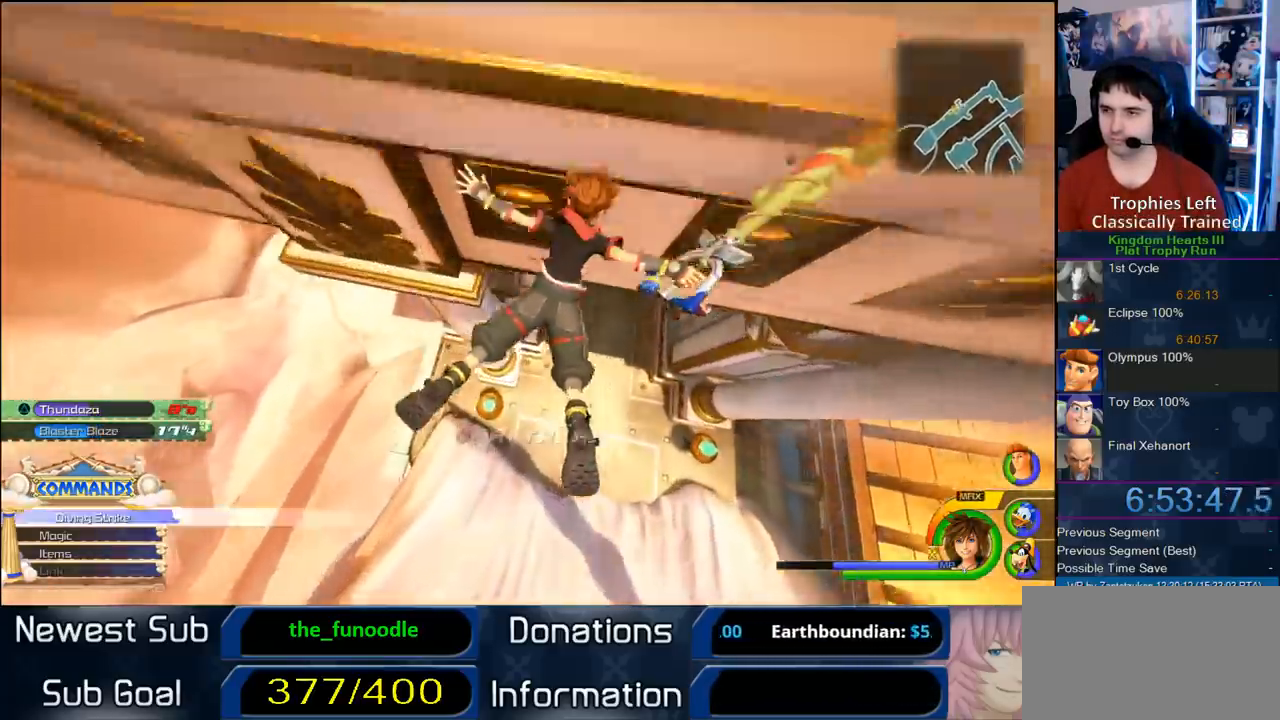
{"dt_ms": 500, "buttons": ["SQUARE"], "left_stick": "up-right", "right_stick": "center", "button_events": [[500, "SQUARE", "down"]]}
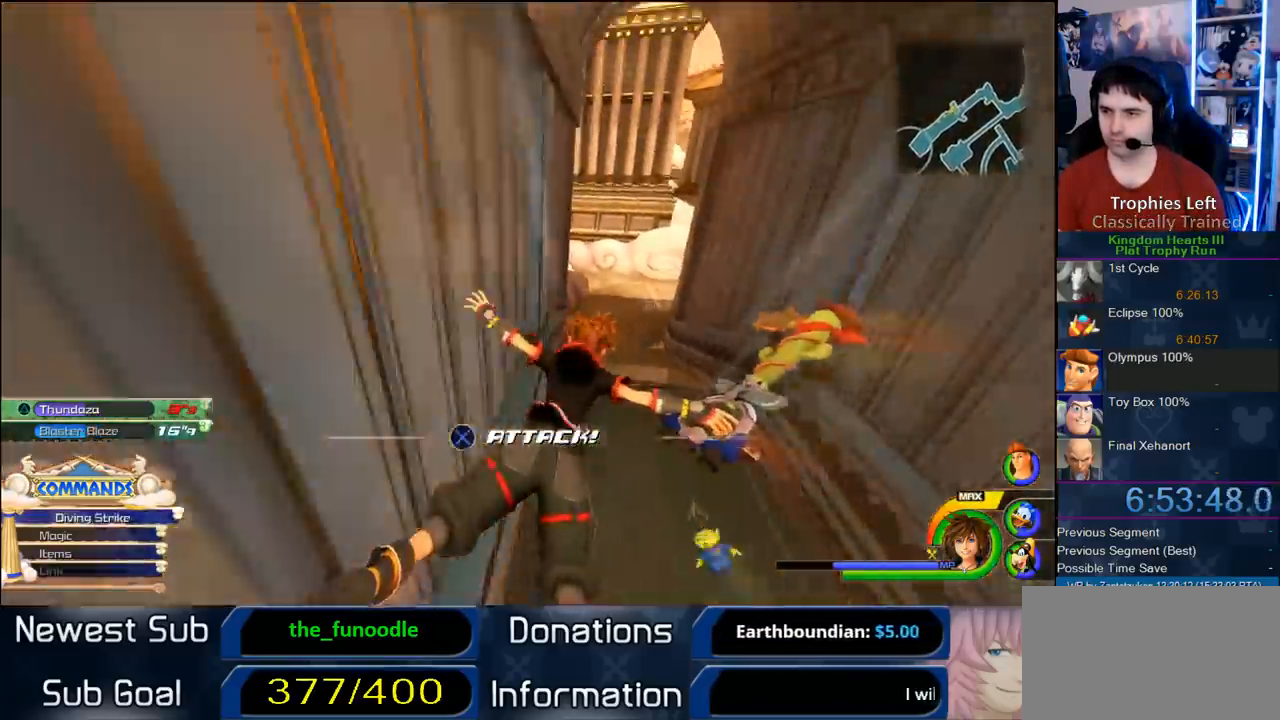
{"dt_ms": 500, "buttons": [], "left_stick": "up", "right_stick": "center", "button_events": [[117, "SQUARE", "up"]]}
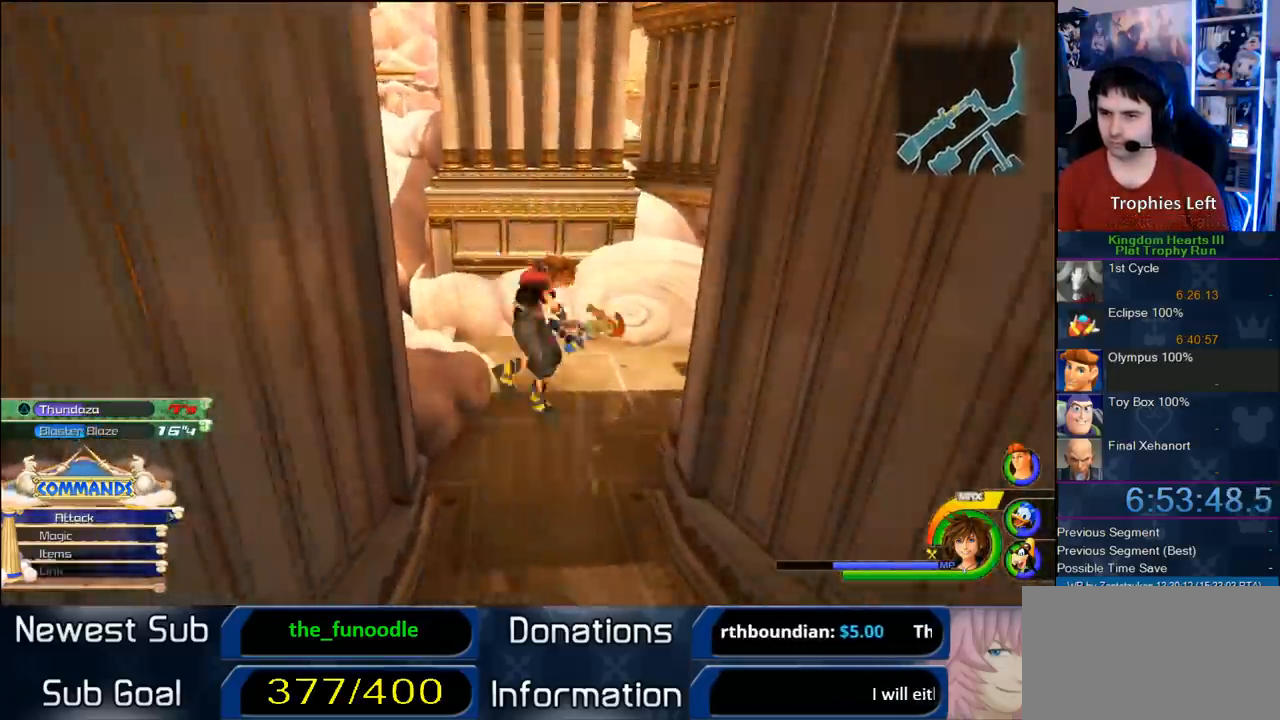
{"dt_ms": 500, "buttons": ["CROSS"], "left_stick": "up", "right_stick": "center", "button_events": [[117, "CROSS", "down"]]}
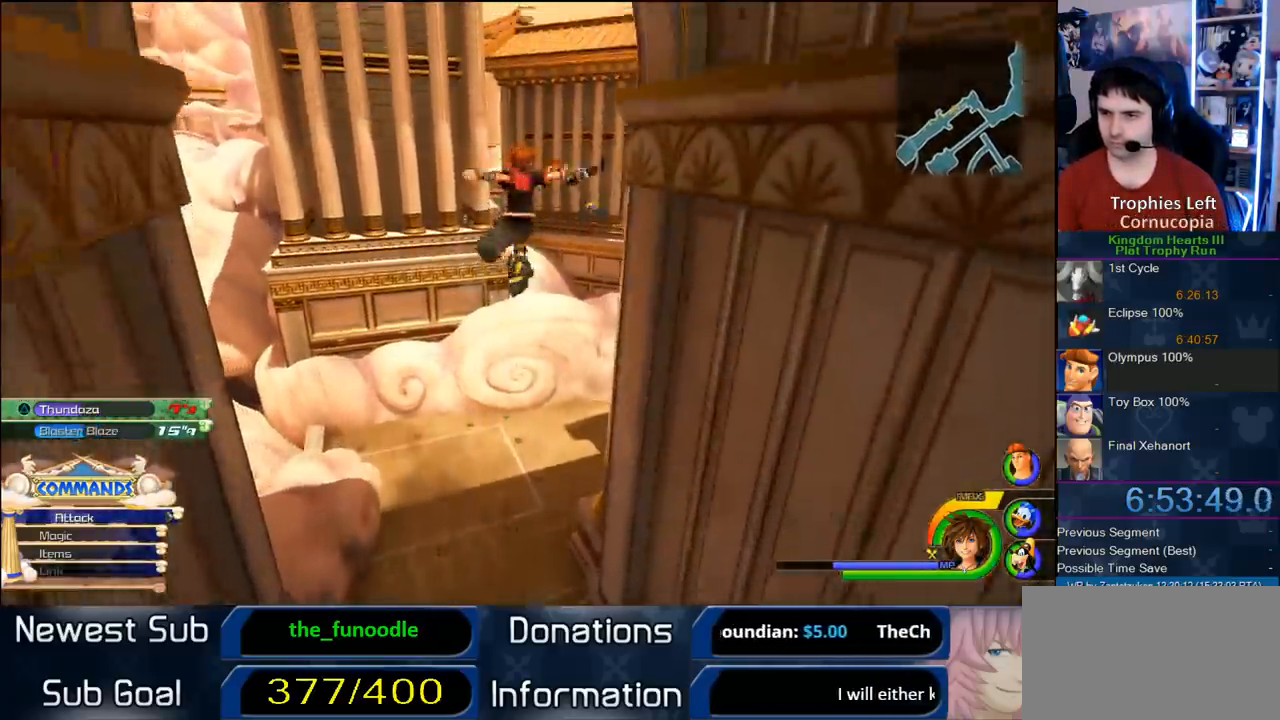
{"dt_ms": 500, "buttons": [], "left_stick": "up", "right_stick": "center", "button_events": [[17, "CROSS", "up"], [350, "SQUARE", "down"], [467, "SQUARE", "up"]]}
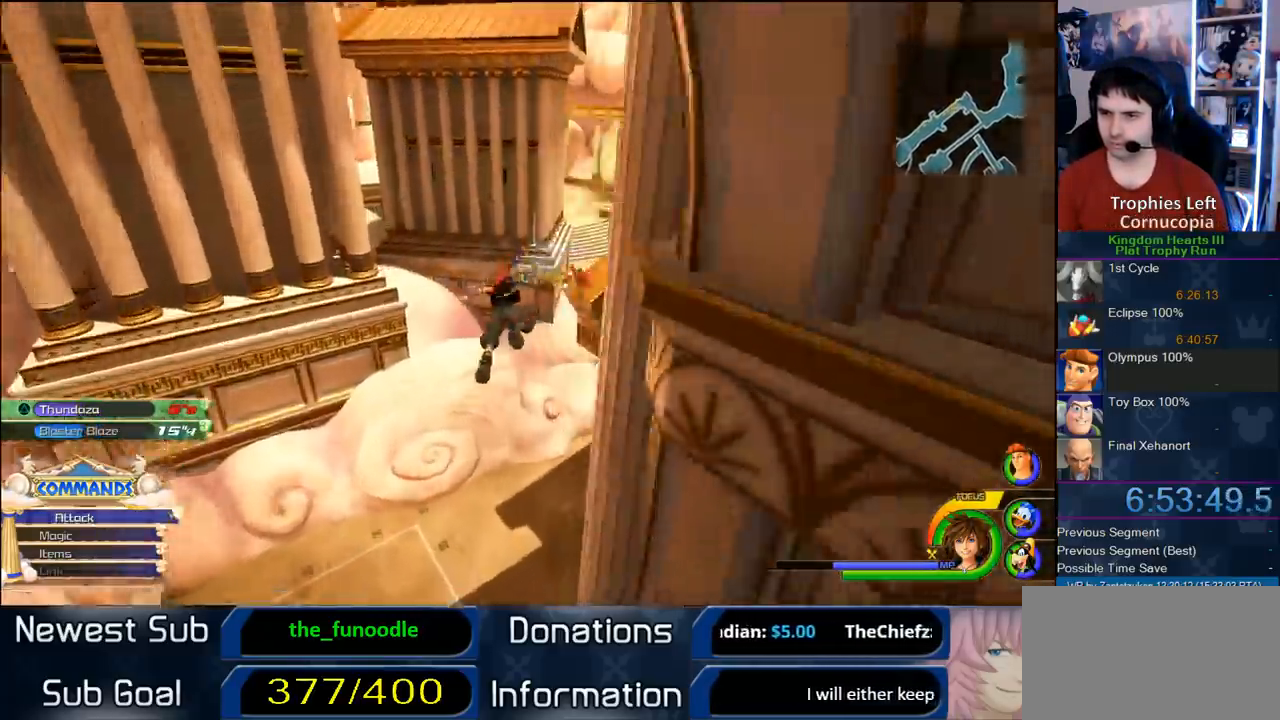
{"dt_ms": 500, "buttons": [], "left_stick": "up-left", "right_stick": "center", "button_events": []}
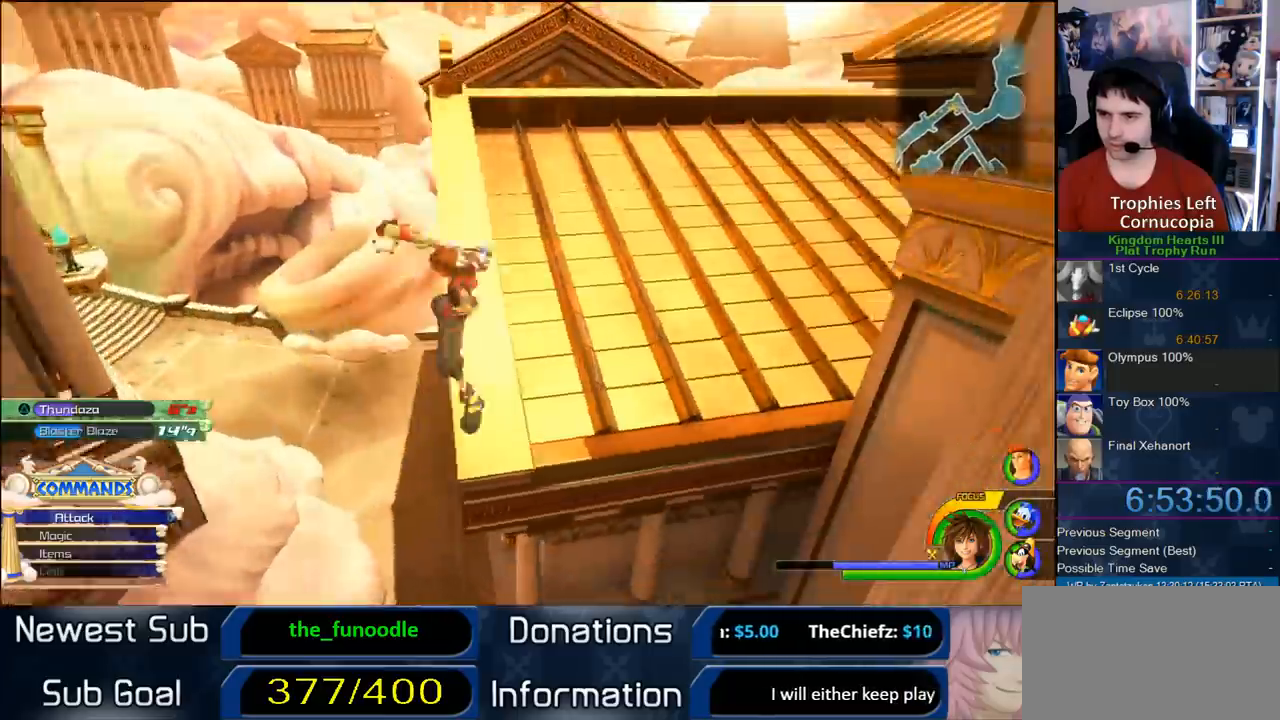
{"dt_ms": 500, "buttons": [], "left_stick": "up-left", "right_stick": "center", "button_events": []}
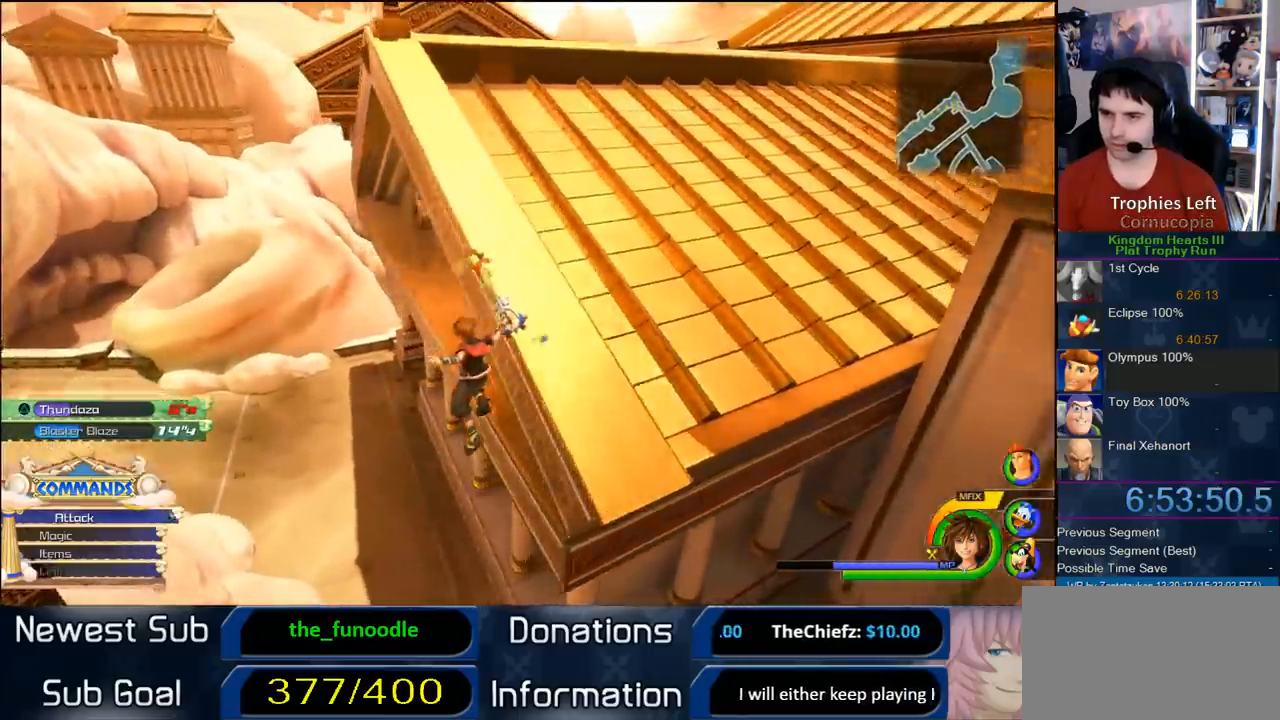
{"dt_ms": 500, "buttons": [], "left_stick": "up-left", "right_stick": "center", "button_events": []}
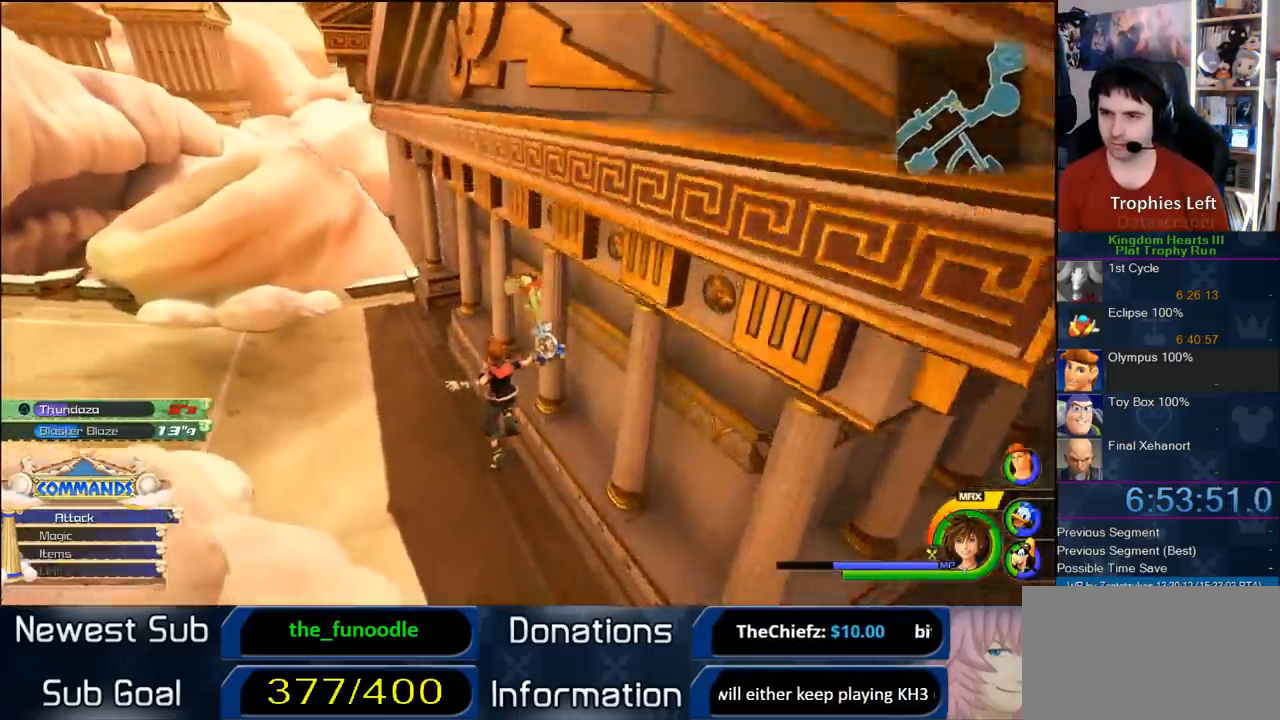
{"dt_ms": 1000, "buttons": [], "left_stick": "up", "right_stick": "center", "button_events": [[33, "SQUARE", "down"], [300, "SQUARE", "up"]]}
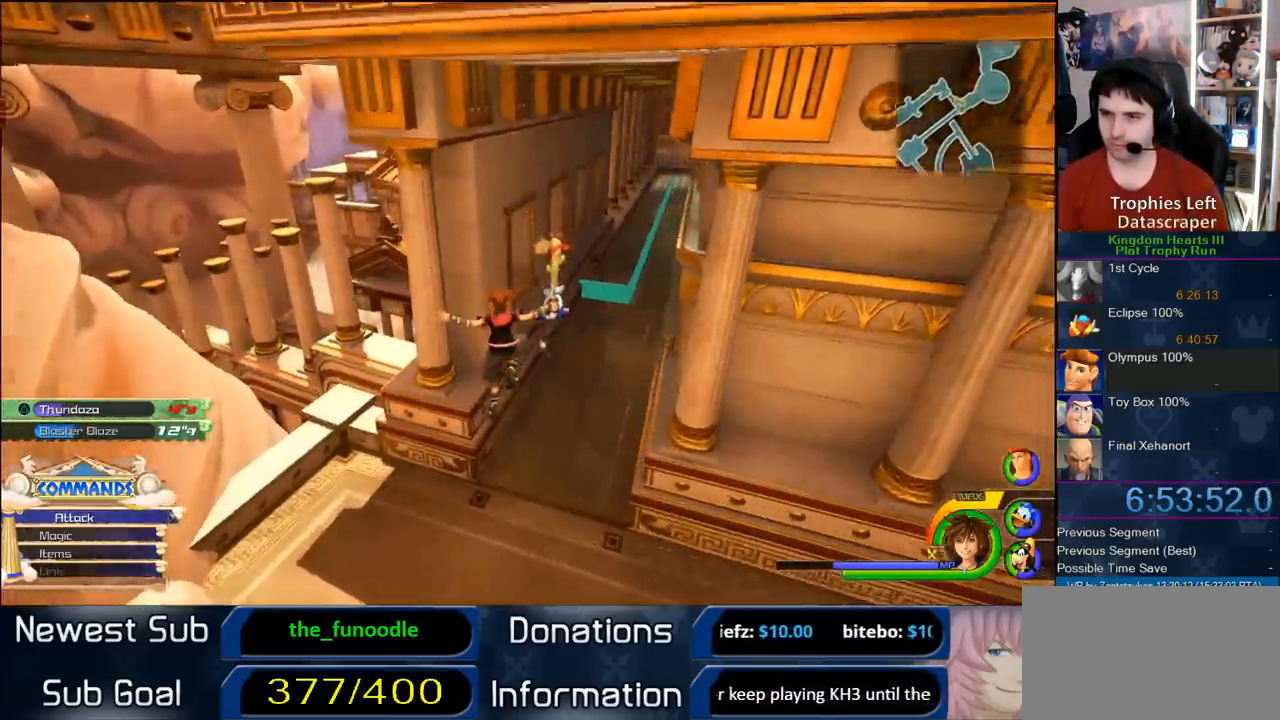
{"dt_ms": 500, "buttons": ["CROSS"], "left_stick": "up-right", "right_stick": "center", "button_events": [[183, "CROSS", "down"]]}
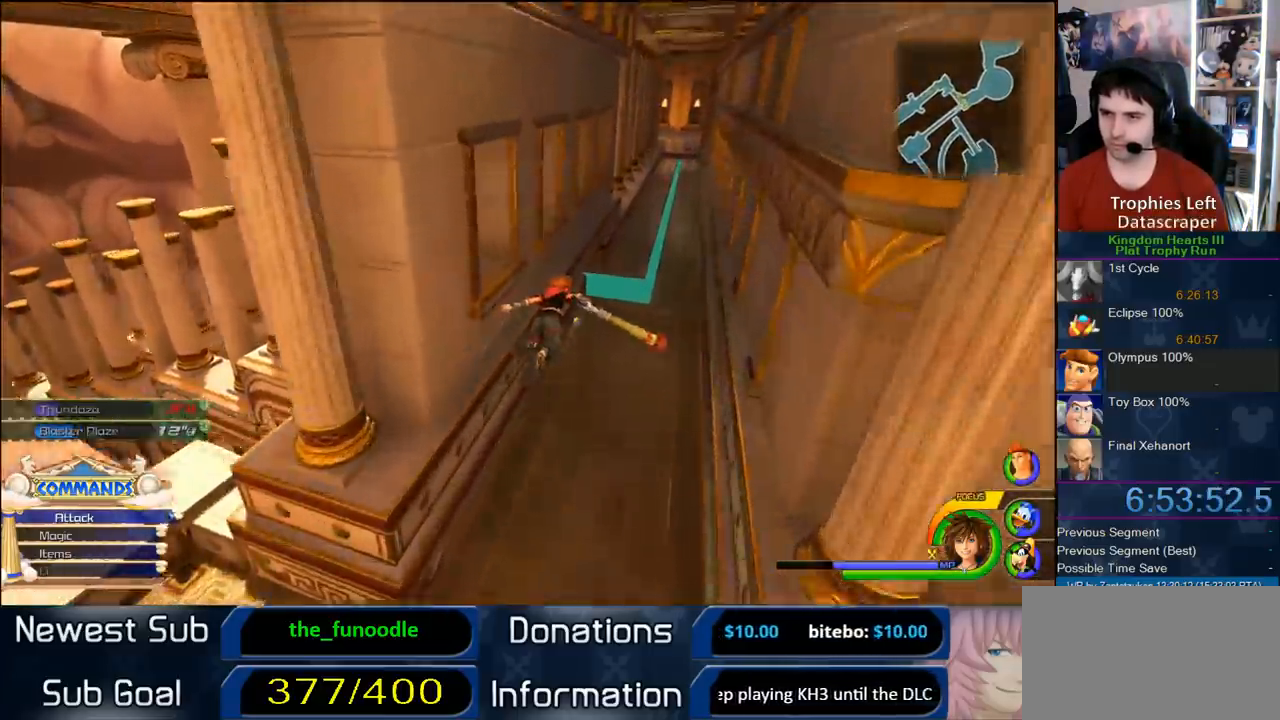
{"dt_ms": 500, "buttons": ["CROSS"], "left_stick": "up-right", "right_stick": "left", "button_events": []}
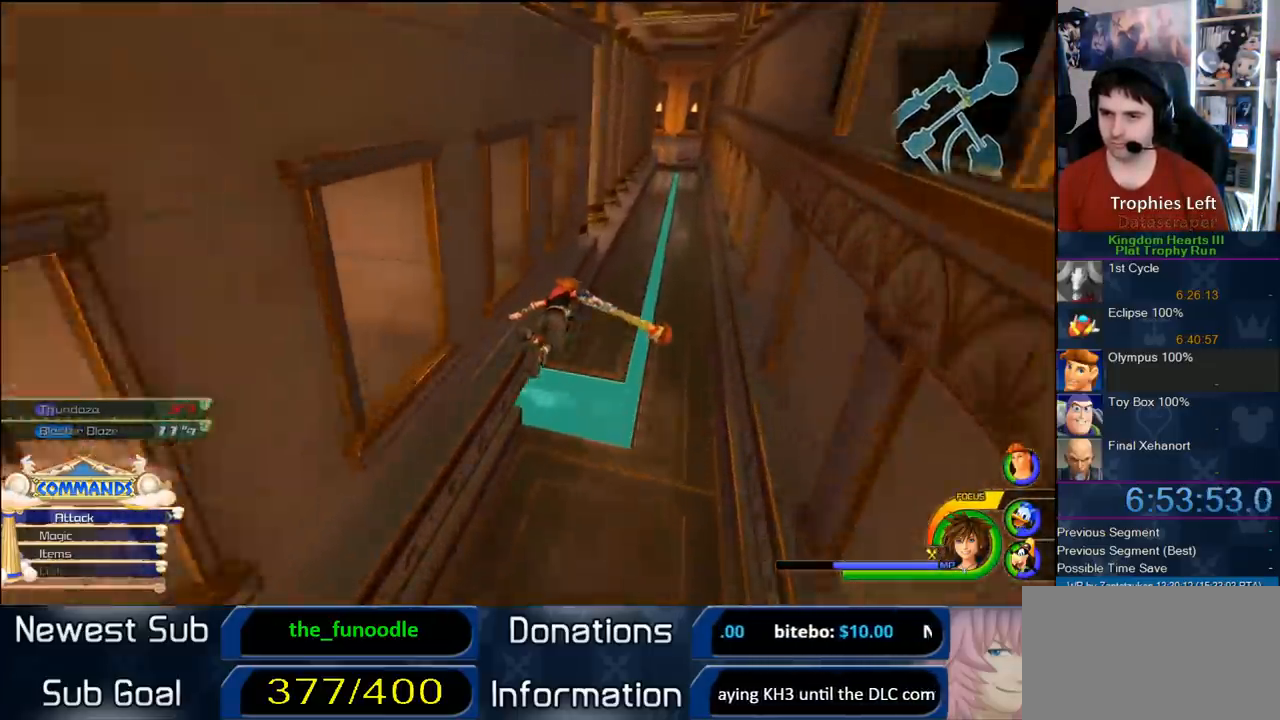
{"dt_ms": 500, "buttons": ["CROSS"], "left_stick": "up", "right_stick": "center", "button_events": []}
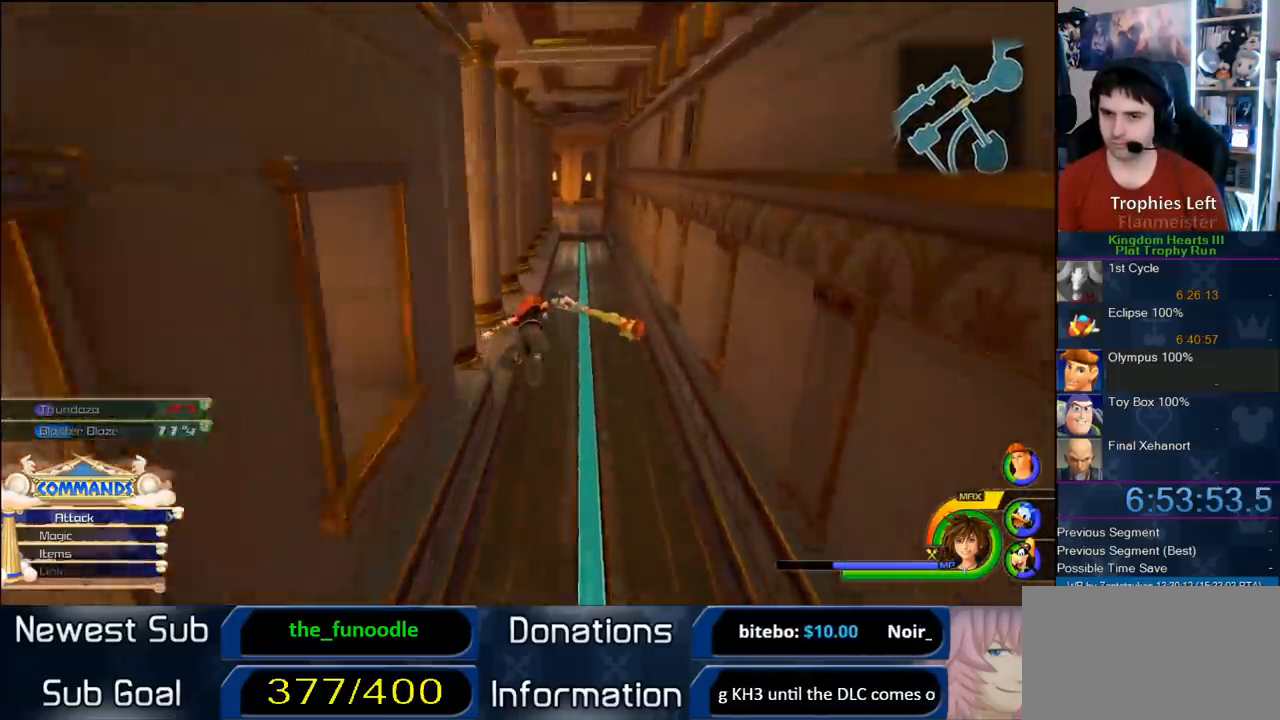
{"dt_ms": 500, "buttons": ["CROSS"], "left_stick": "up", "right_stick": "center", "button_events": []}
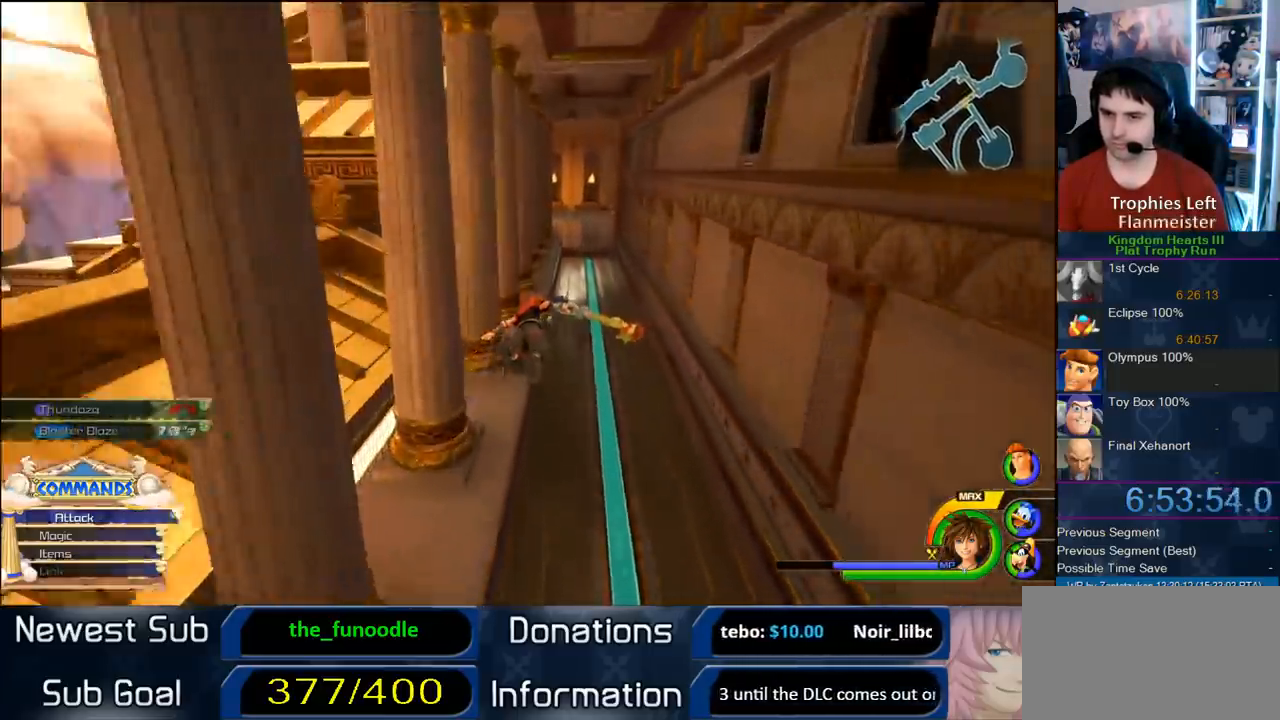
{"dt_ms": 500, "buttons": ["CROSS"], "left_stick": "up", "right_stick": "center", "button_events": []}
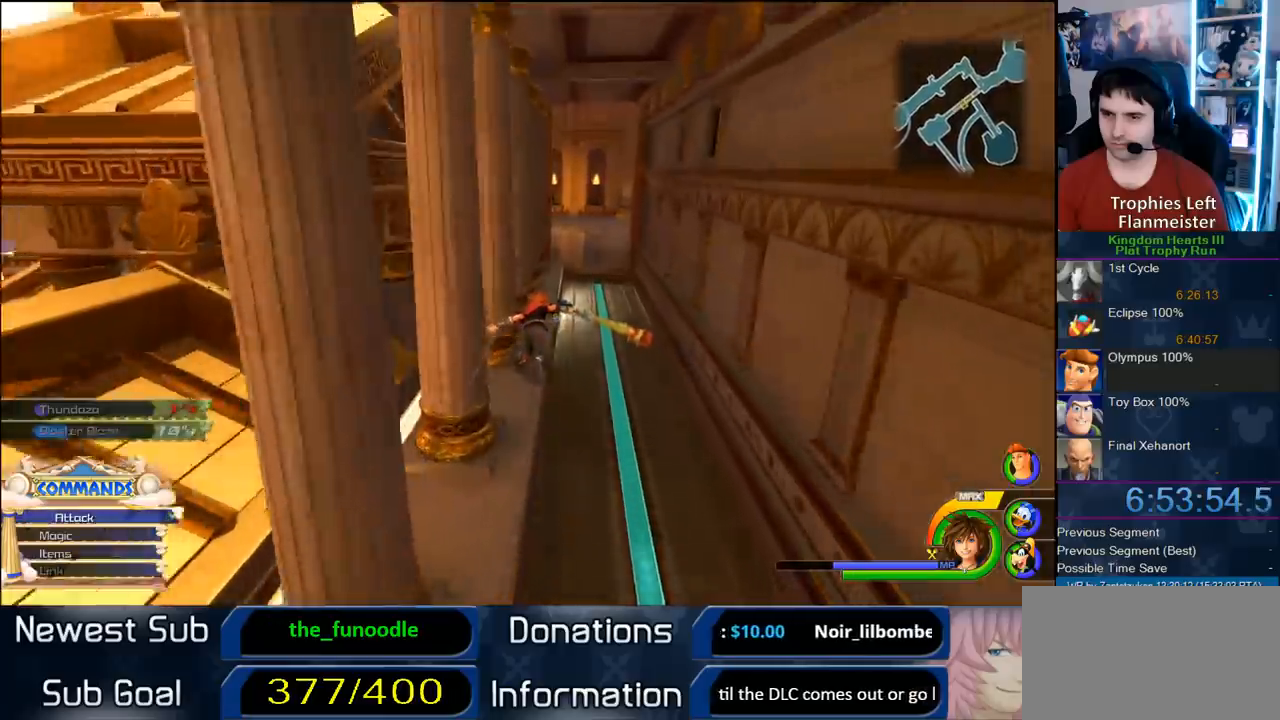
{"dt_ms": 500, "buttons": ["CROSS"], "left_stick": "up", "right_stick": "center", "button_events": []}
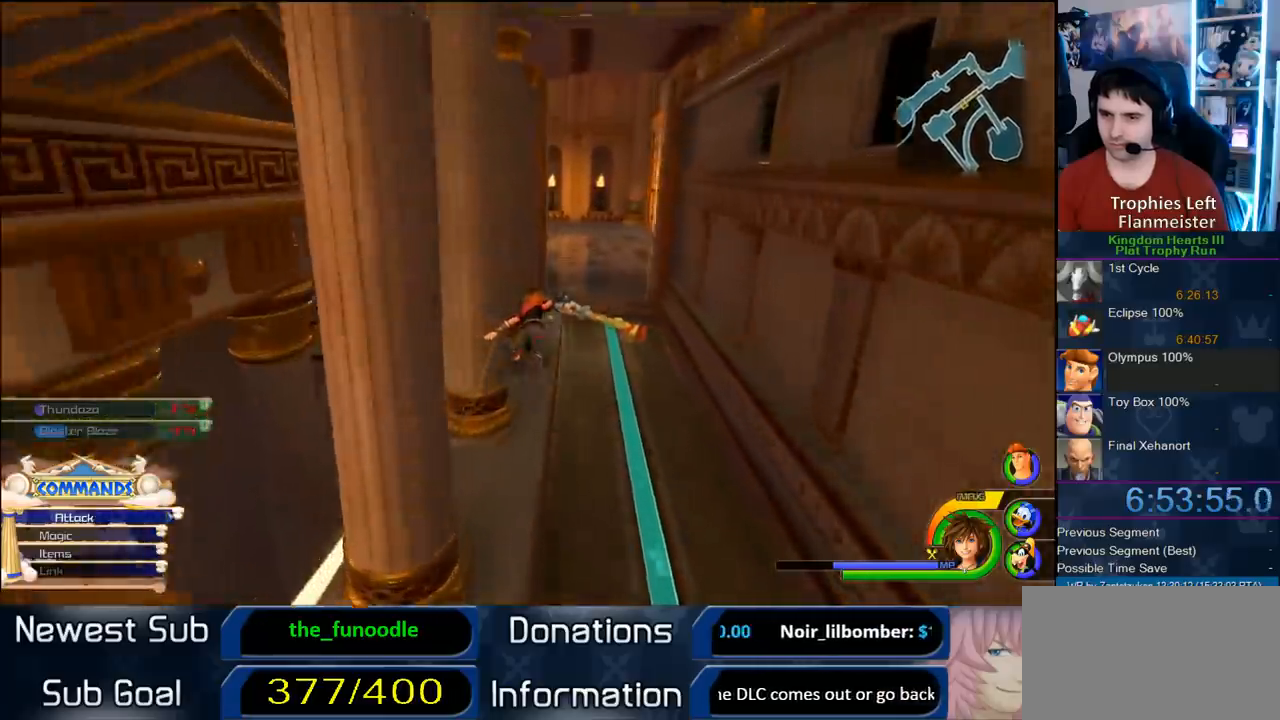
{"dt_ms": 500, "buttons": ["CROSS"], "left_stick": "up", "right_stick": "center", "button_events": []}
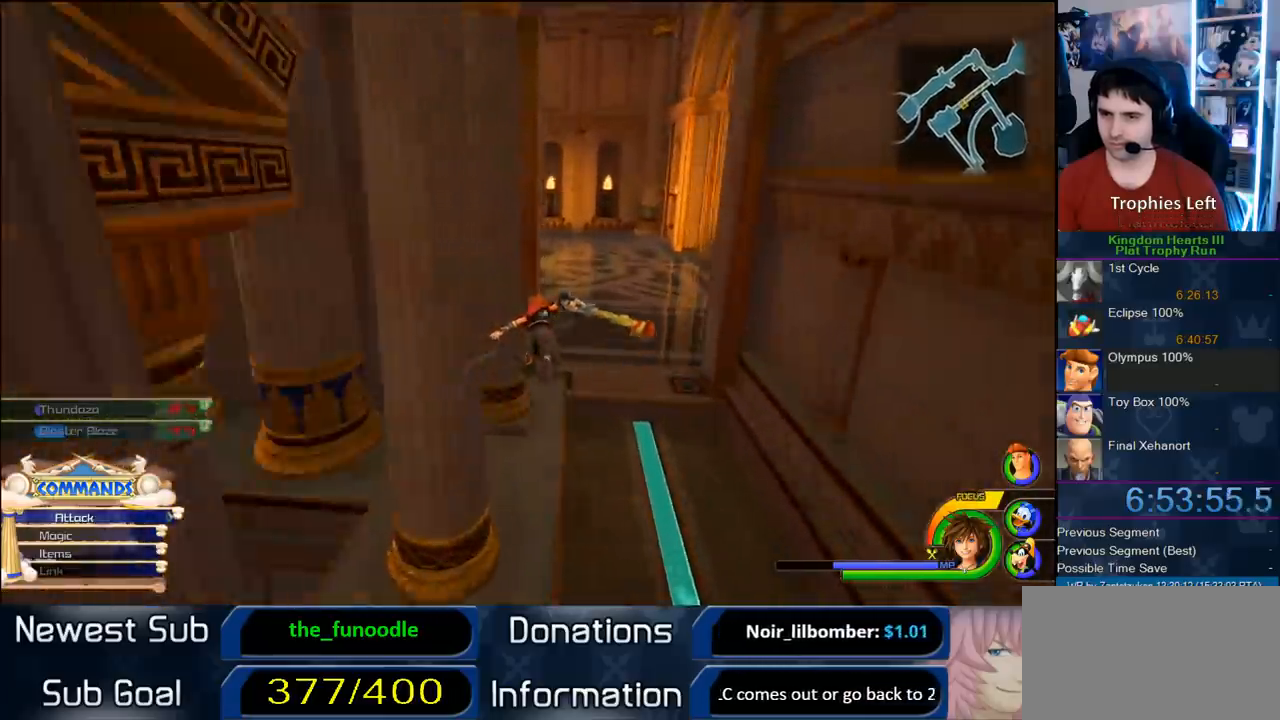
{"dt_ms": 500, "buttons": ["CROSS"], "left_stick": "up", "right_stick": "center", "button_events": []}
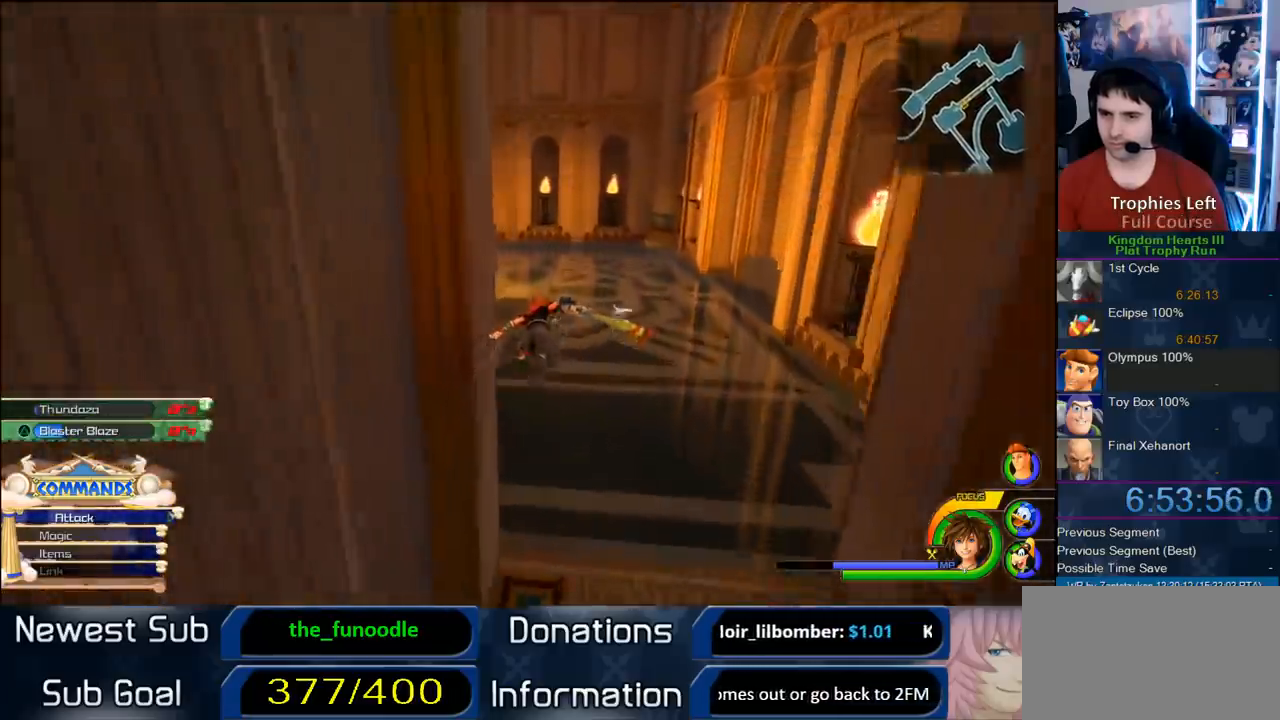
{"dt_ms": 500, "buttons": ["TRIANGLE"], "left_stick": "up", "right_stick": "center", "button_events": [[200, "CROSS", "up"], [450, "TRIANGLE", "down"]]}
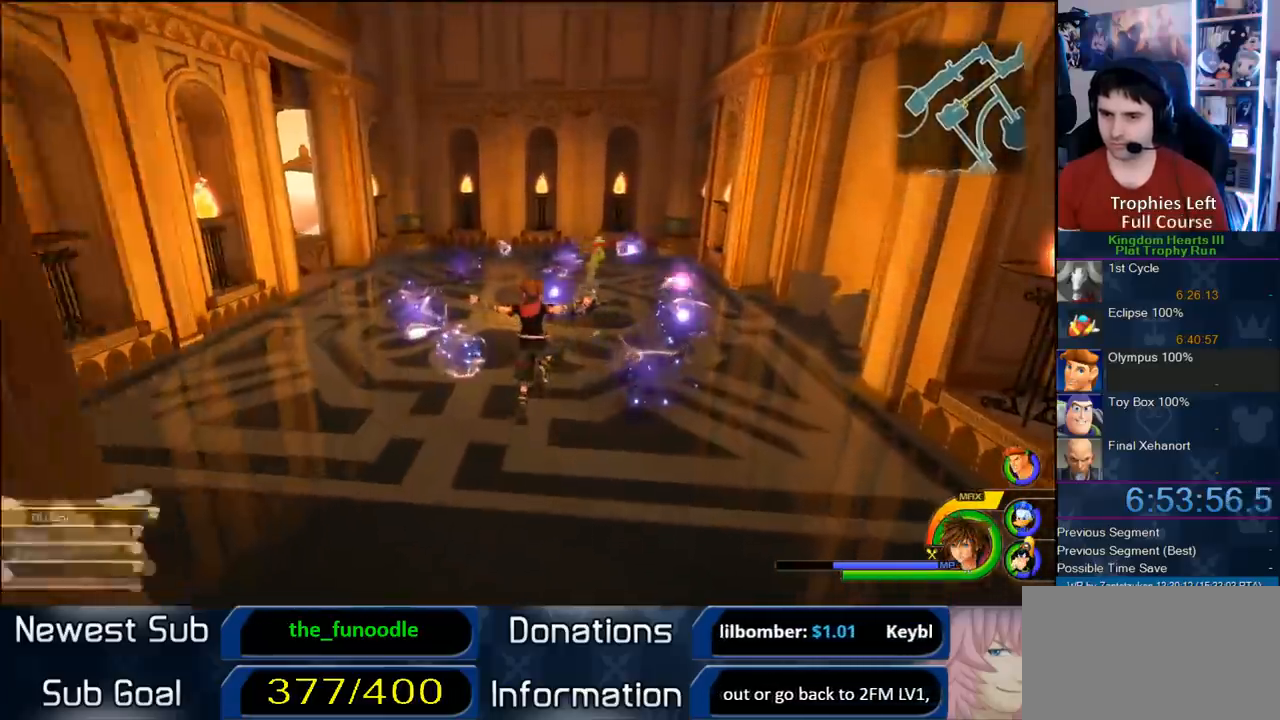
{"dt_ms": 500, "buttons": [], "left_stick": "up-left", "right_stick": "center", "button_events": [[50, "TRIANGLE", "up"]]}
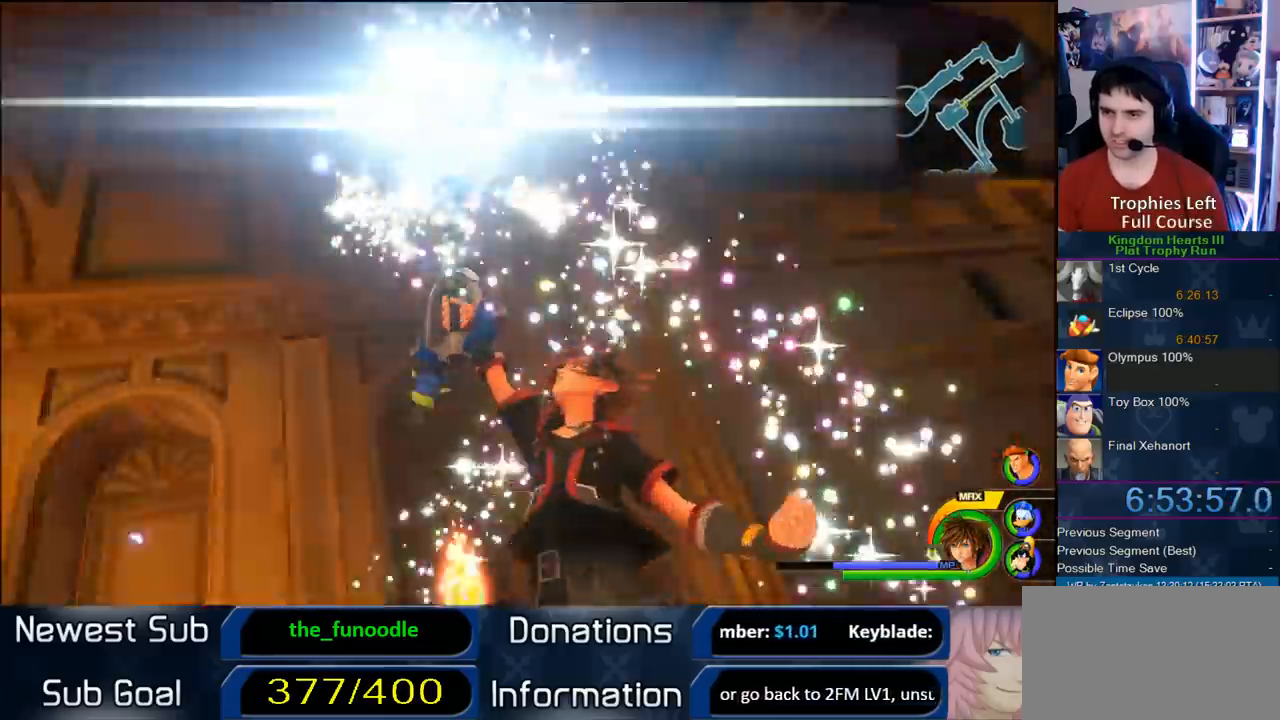
{"dt_ms": 500, "buttons": [], "left_stick": "up", "right_stick": "center", "button_events": []}
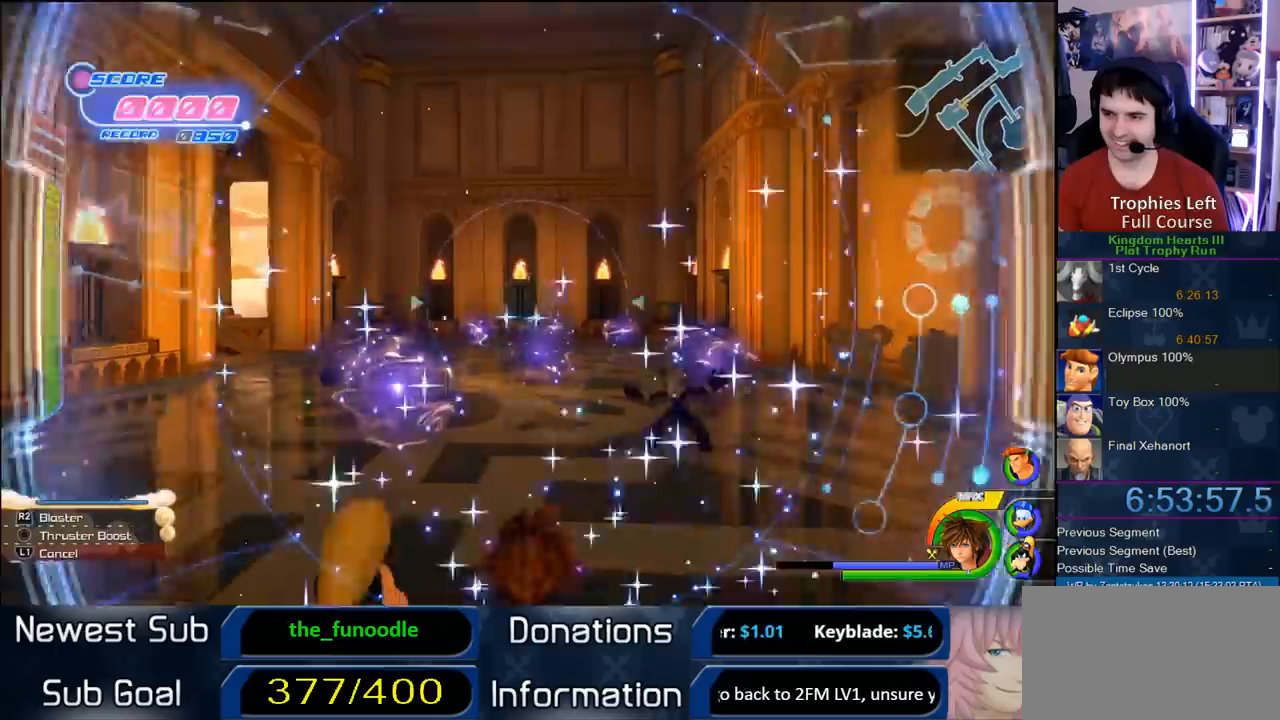
{"dt_ms": 500, "buttons": [], "left_stick": "up", "right_stick": "center", "button_events": []}
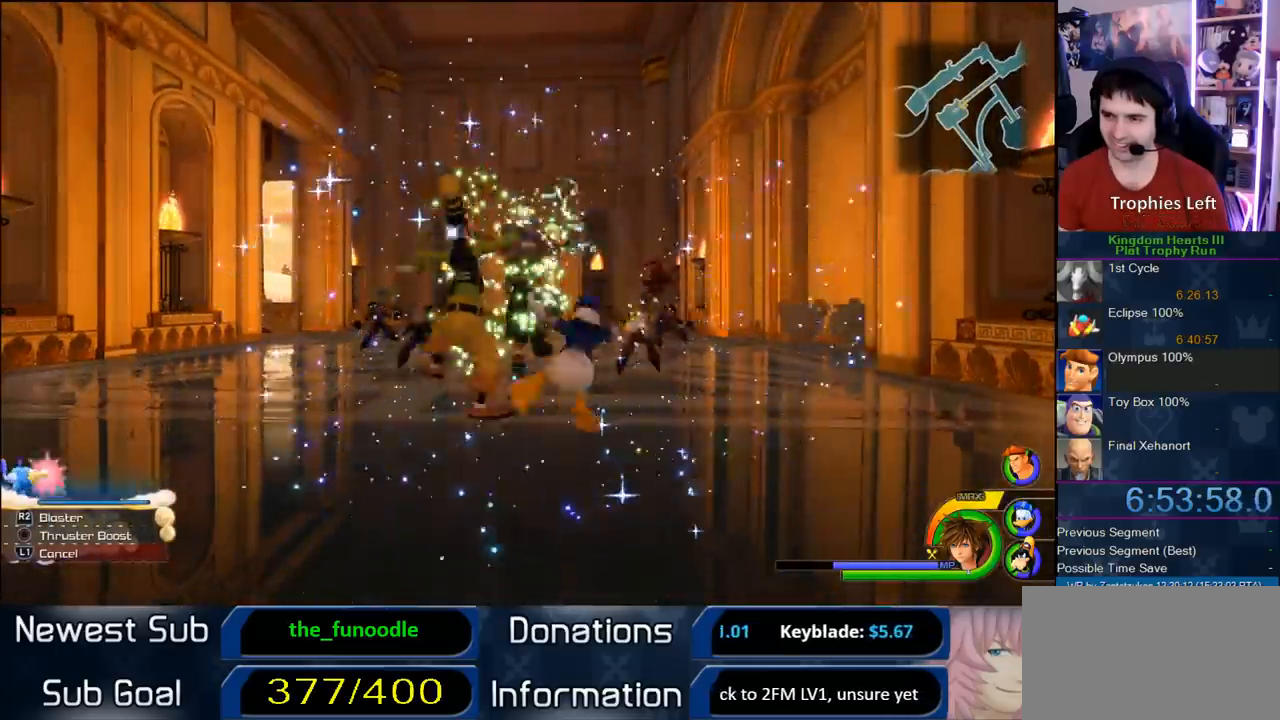
{"dt_ms": 500, "buttons": ["CROSS"], "left_stick": "up", "right_stick": "center", "button_events": [[433, "CROSS", "down"]]}